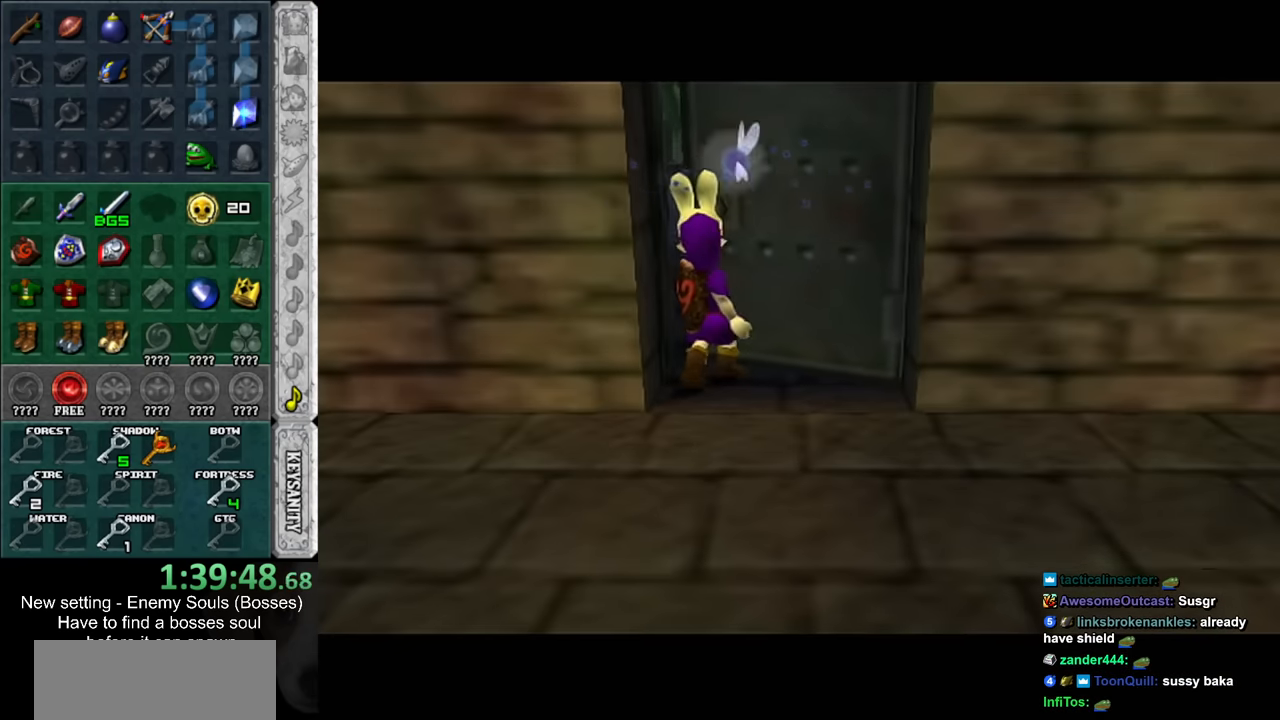
Gameplay with a controller (Nintendo layout); each line is a JSON object with the inputs held at the frame after it. "events" lists button and stick changes between this image and that frame as [ms after this image, input, new state], when the widget could be followed in between. Not read: L3 R3.
{"buttons": [], "left_stick": "center", "right_stick": "center", "events": []}
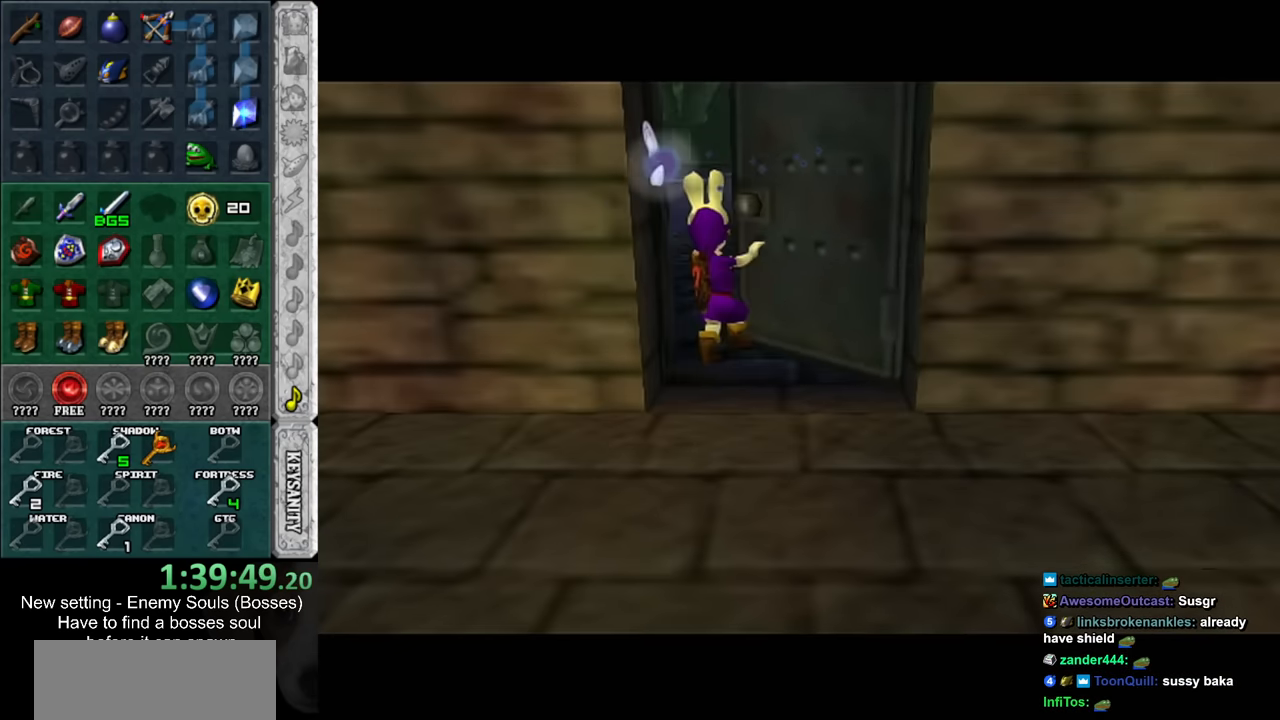
{"buttons": [], "left_stick": "center", "right_stick": "center", "events": []}
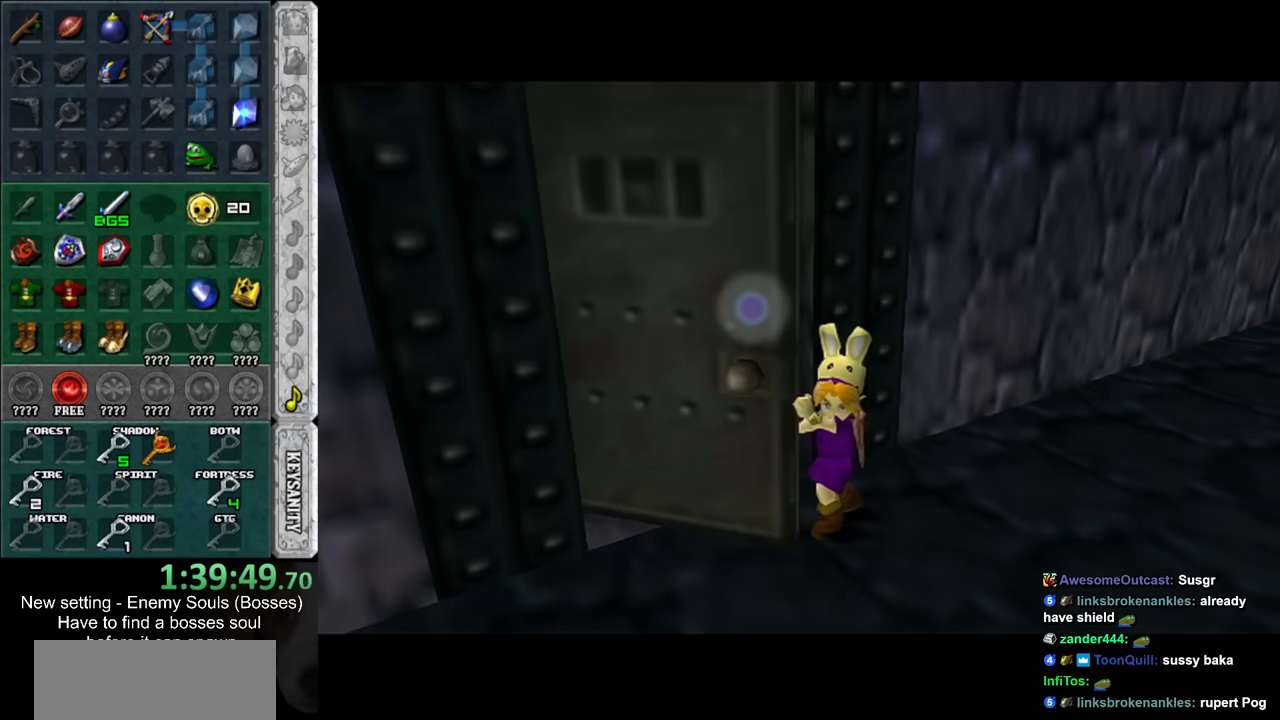
{"buttons": [], "left_stick": "center", "right_stick": "center", "events": []}
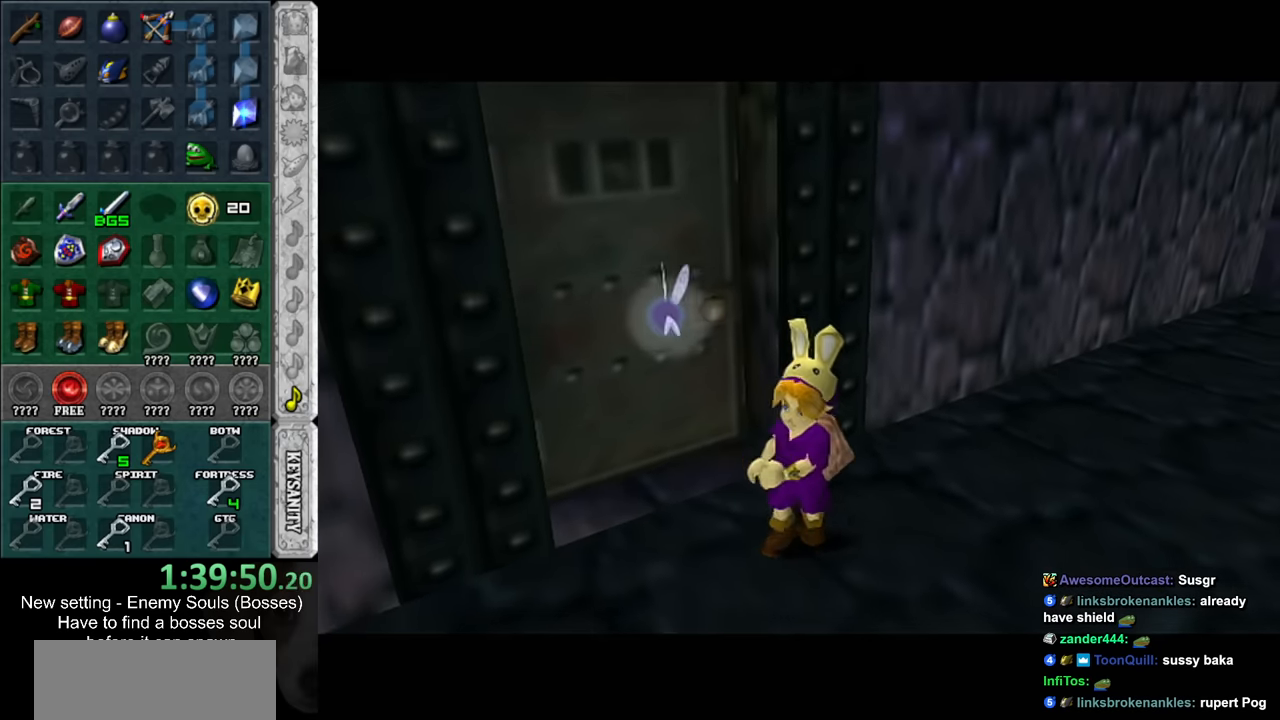
{"buttons": [], "left_stick": "center", "right_stick": "center", "events": []}
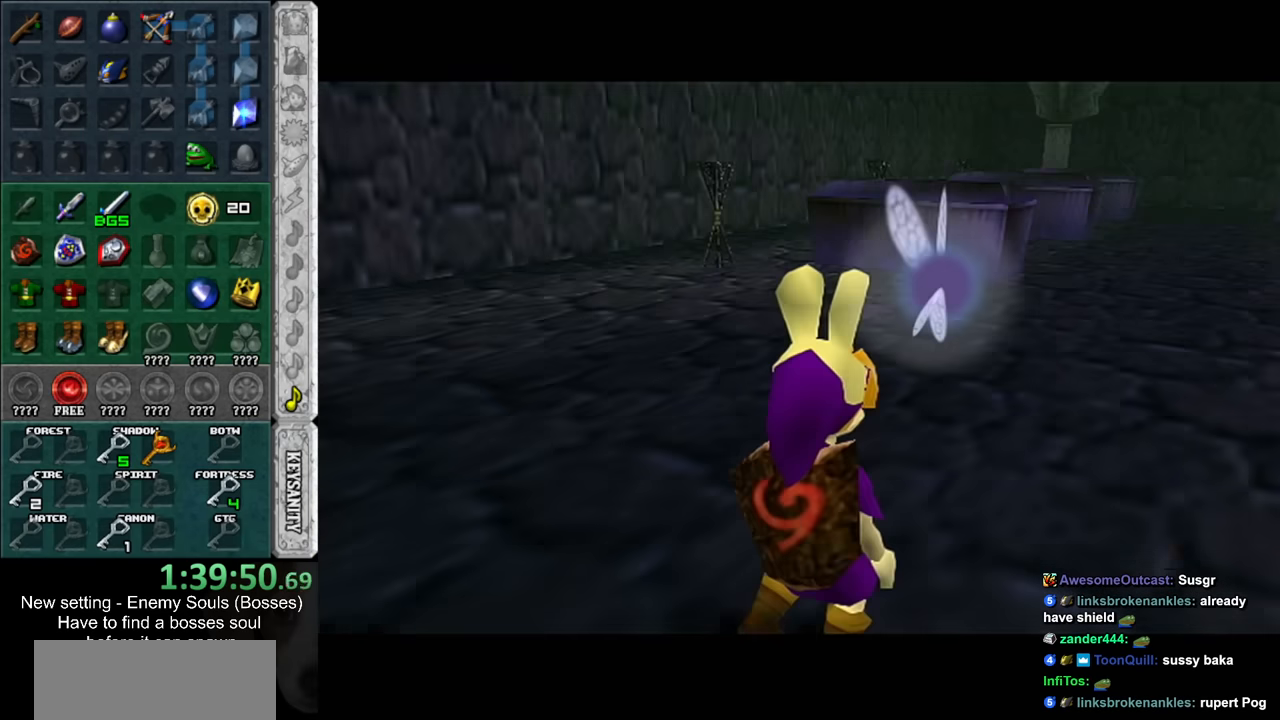
{"buttons": ["L1"], "left_stick": "center", "right_stick": "center", "events": [[367, "L1", "down"]]}
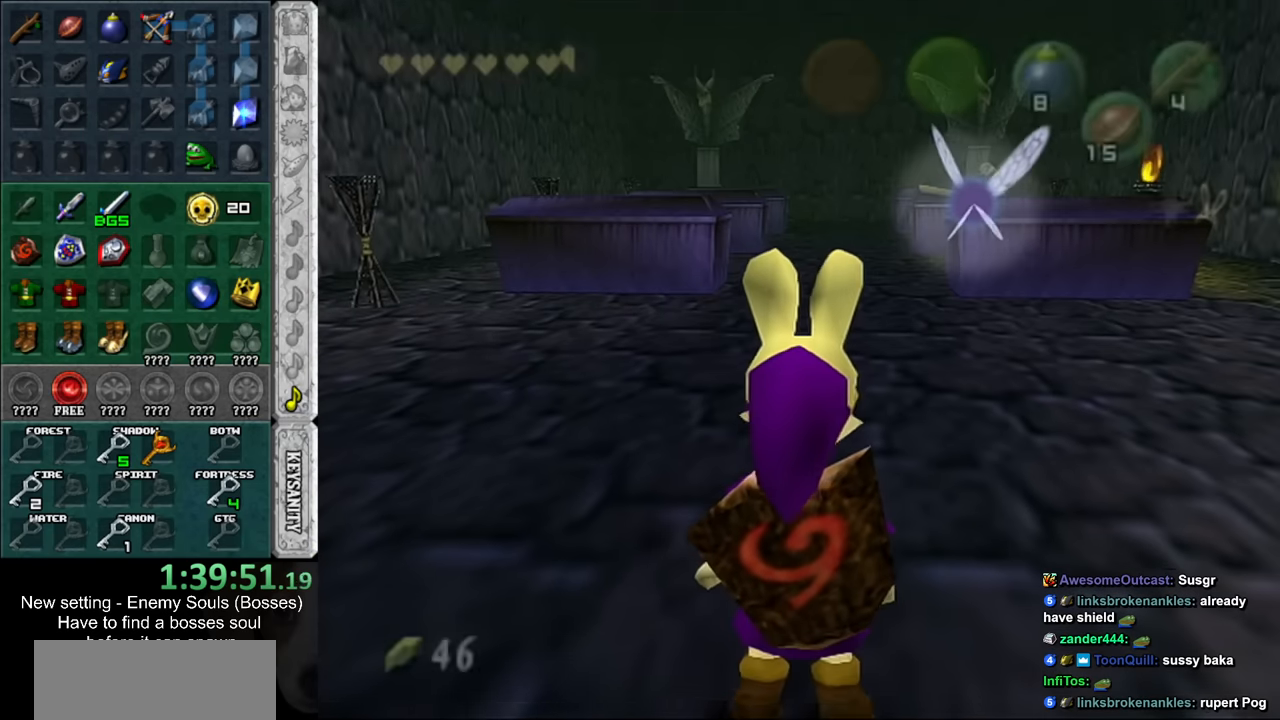
{"buttons": ["A", "L1"], "left_stick": "right", "right_stick": "center", "events": [[17, "left_stick", "right"], [83, "A", "down"], [233, "A", "up"], [450, "A", "down"]]}
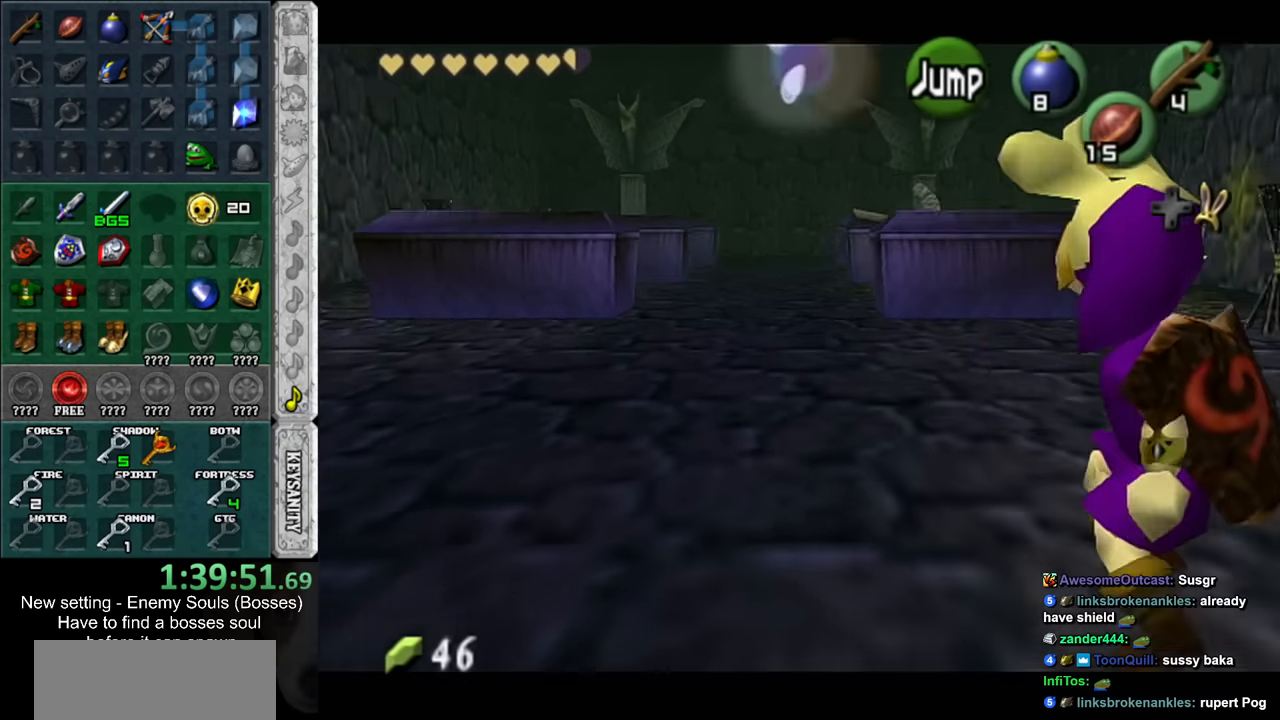
{"buttons": ["L1"], "left_stick": "up-right", "right_stick": "center", "events": [[117, "A", "up"], [300, "A", "down"], [450, "left_stick", "up-right"], [483, "A", "up"]]}
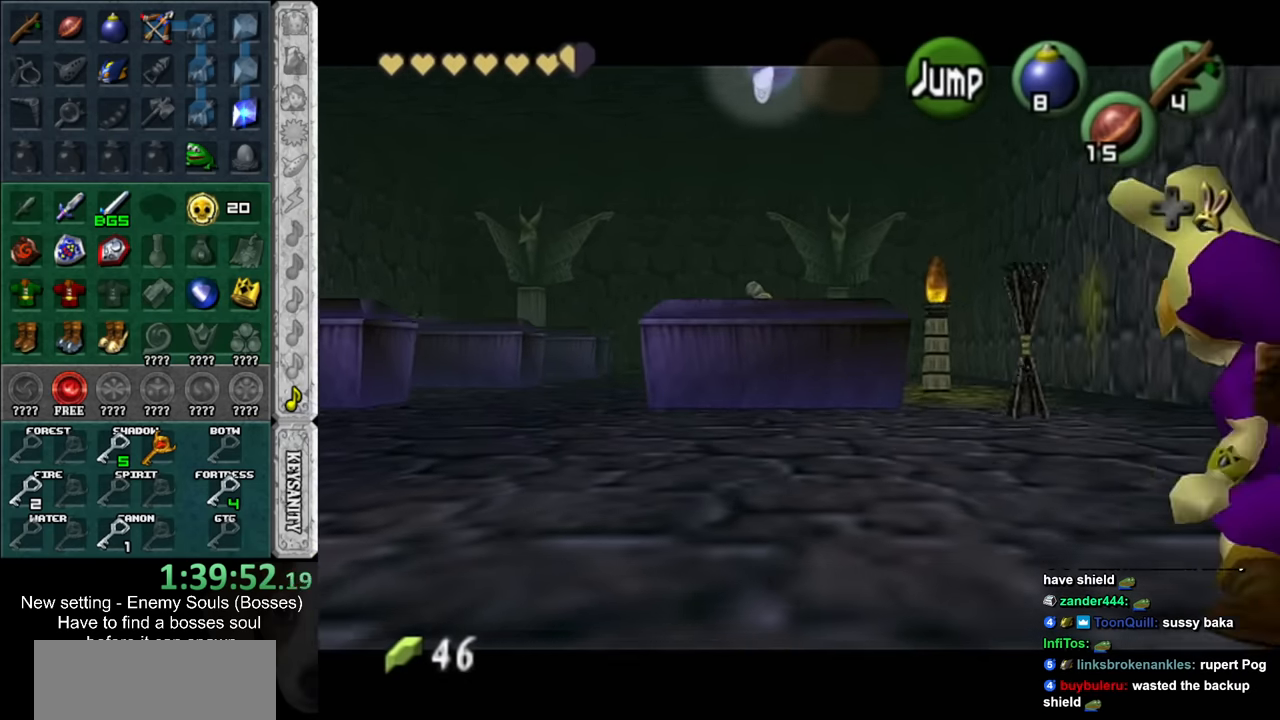
{"buttons": [], "left_stick": "center", "right_stick": "center", "events": [[50, "left_stick", "up"], [300, "left_stick", "center"], [450, "L1", "up"]]}
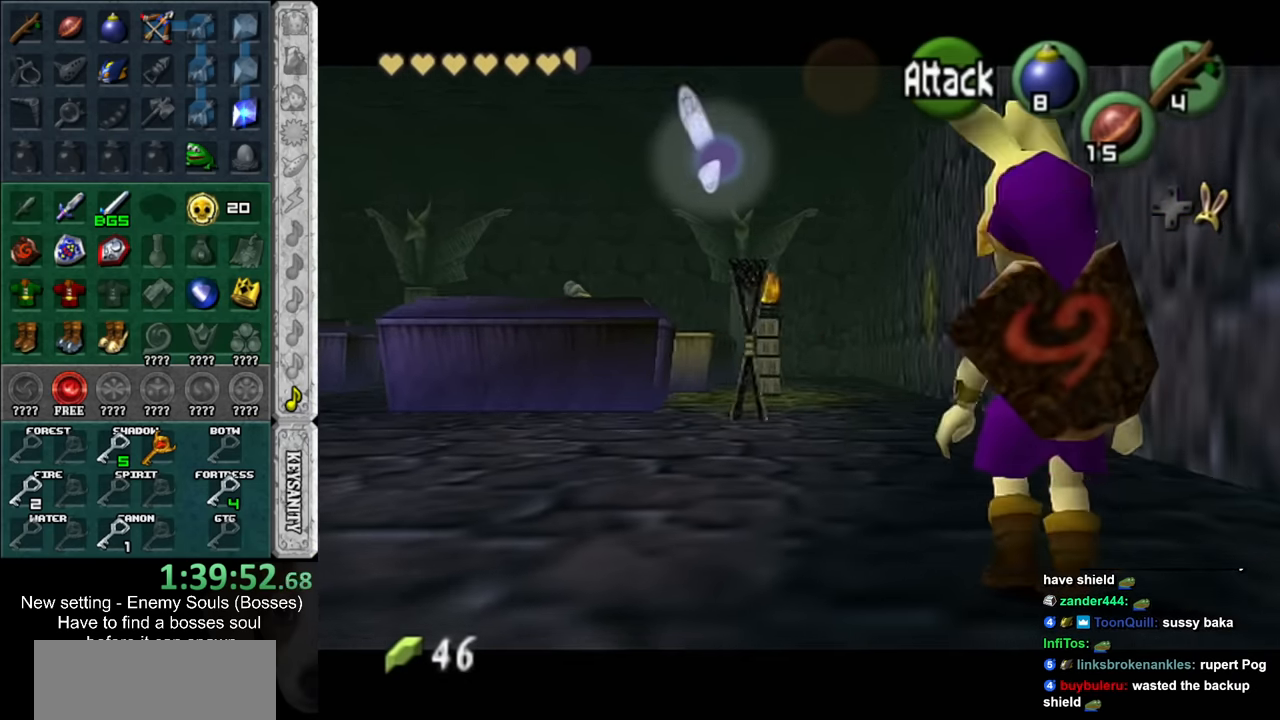
{"buttons": ["A", "L1"], "left_stick": "right", "right_stick": "center", "events": [[117, "left_stick", "left"], [200, "L1", "down"], [200, "left_stick", "center"], [333, "left_stick", "right"], [400, "A", "down"]]}
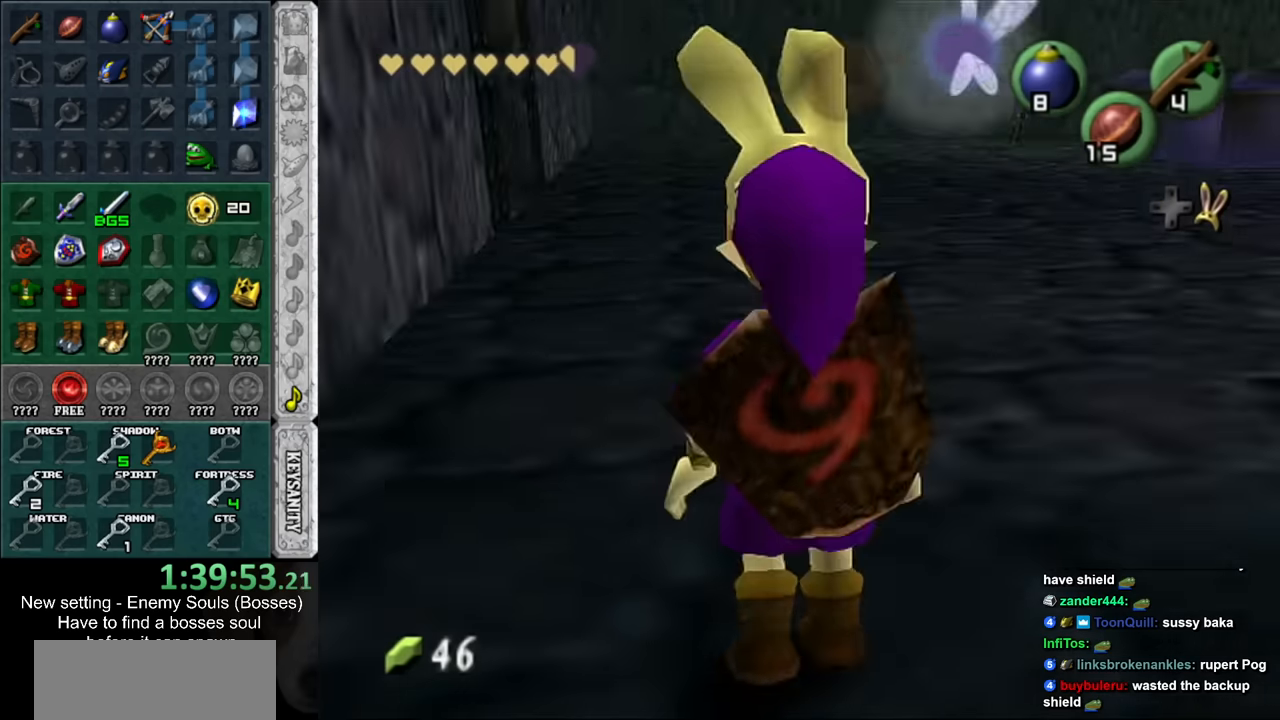
{"buttons": ["L1"], "left_stick": "right", "right_stick": "center", "events": [[50, "A", "up"], [234, "A", "down"], [417, "A", "up"]]}
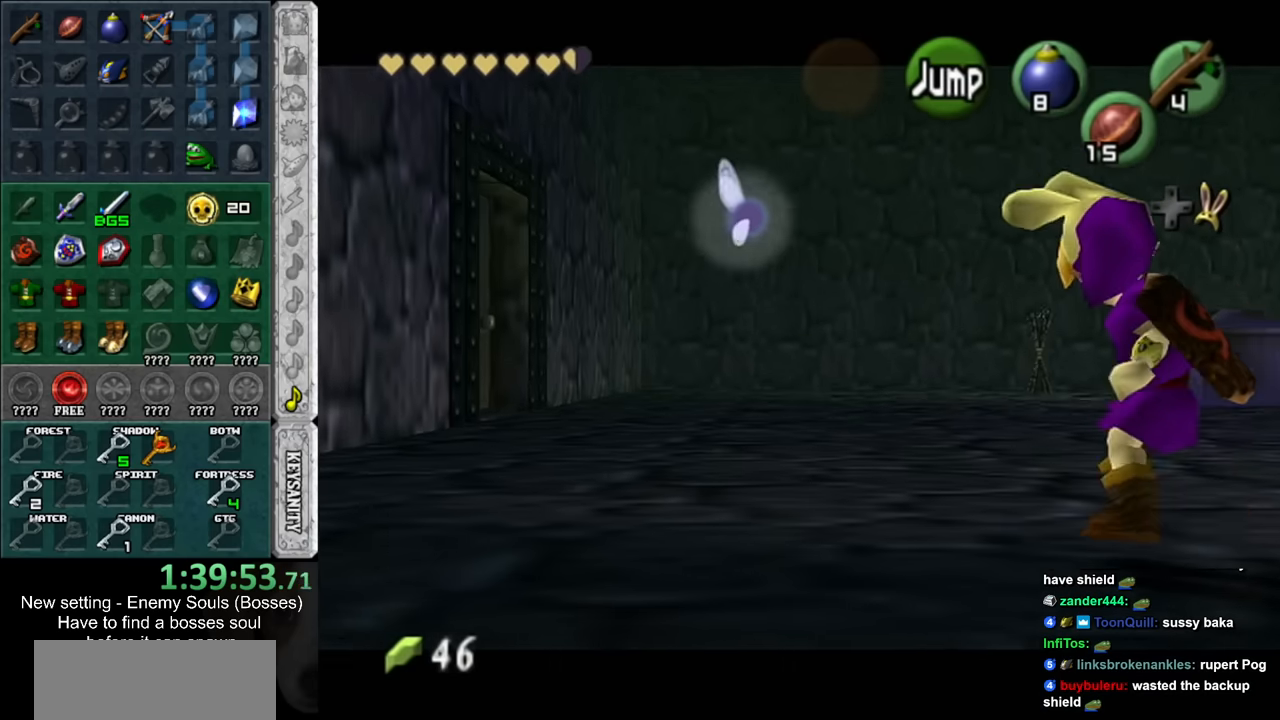
{"buttons": ["A", "L1"], "left_stick": "right", "right_stick": "center", "events": [[84, "A", "down"], [300, "A", "up"], [450, "A", "down"]]}
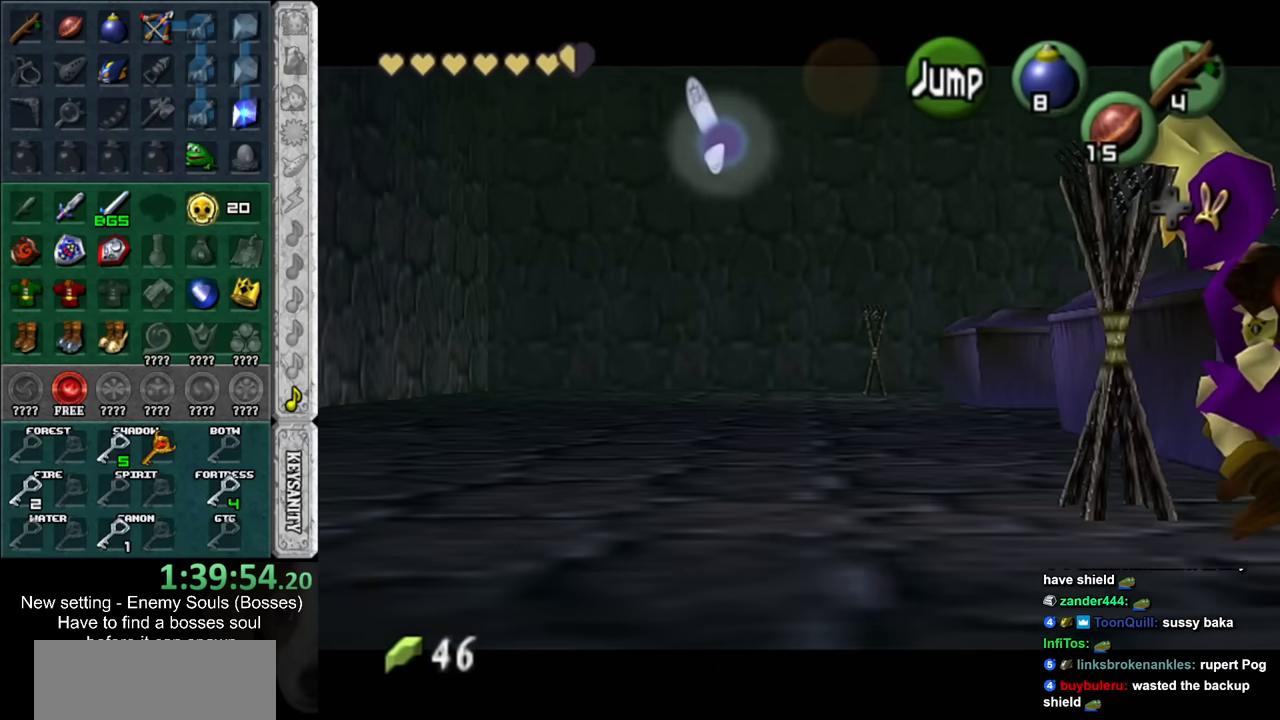
{"buttons": ["A", "X", "L1"], "left_stick": "right", "right_stick": "center", "events": [[167, "A", "up"], [367, "A", "down"], [450, "X", "down"]]}
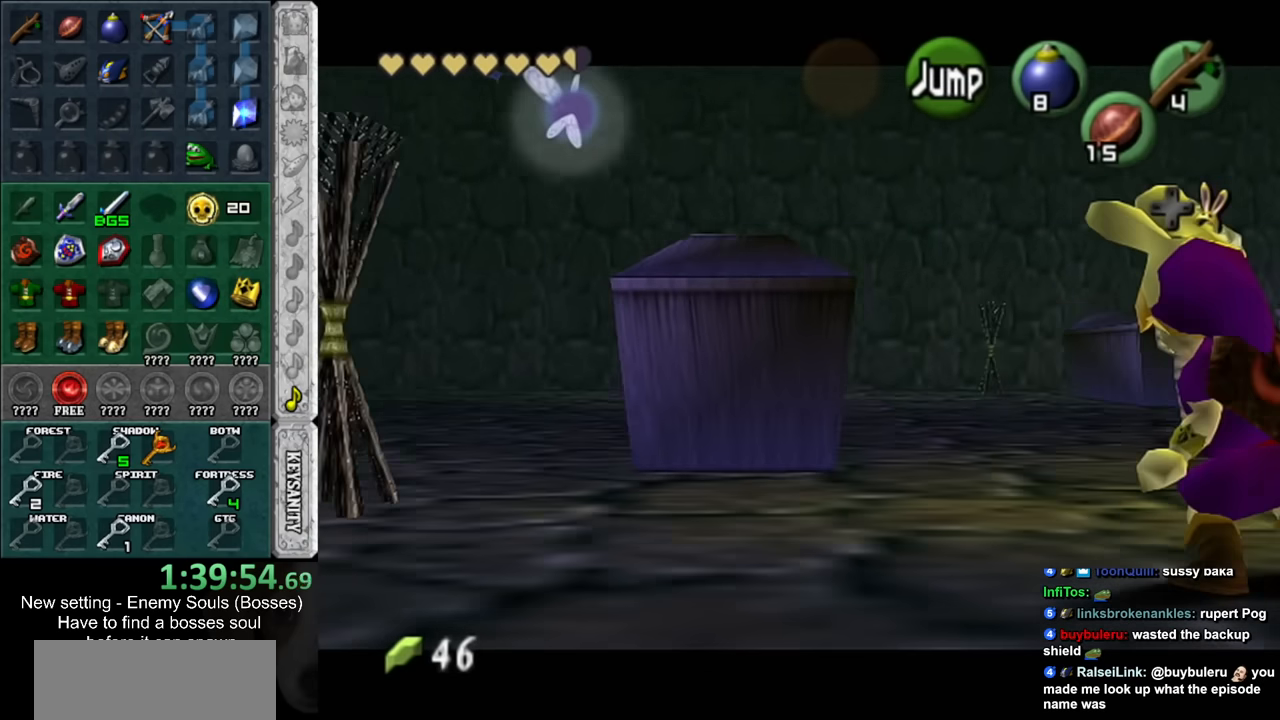
{"buttons": ["L1"], "left_stick": "center", "right_stick": "center", "events": [[50, "A", "up"], [84, "X", "up"], [84, "left_stick", "center"]]}
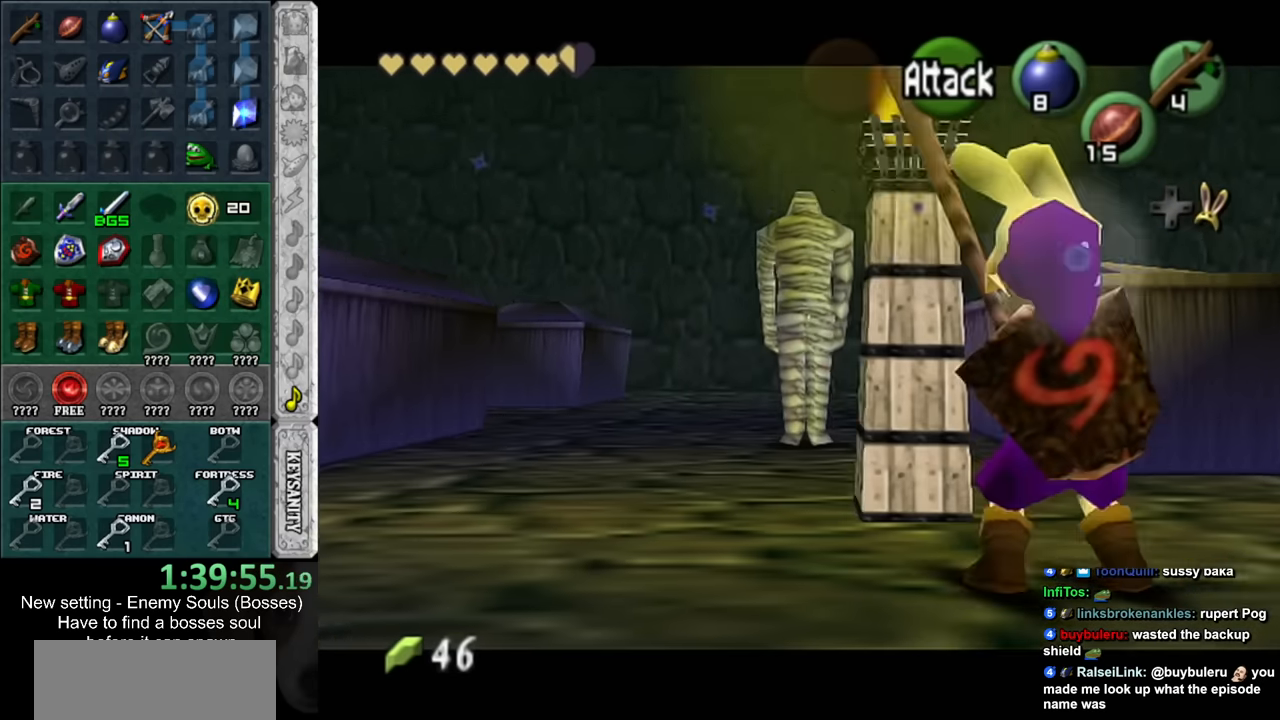
{"buttons": ["L1"], "left_stick": "center", "right_stick": "center", "events": []}
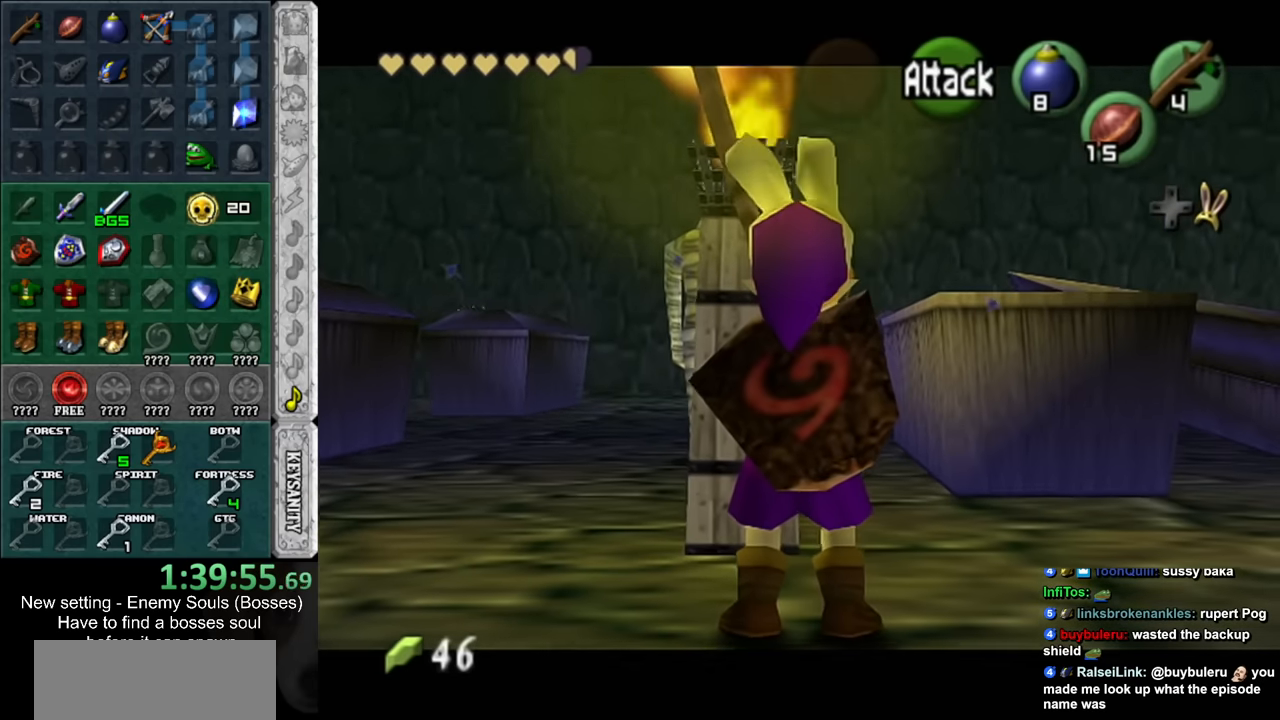
{"buttons": ["A", "L1"], "left_stick": "right", "right_stick": "center", "events": [[117, "A", "down"], [117, "left_stick", "right"], [267, "A", "up"], [484, "A", "down"]]}
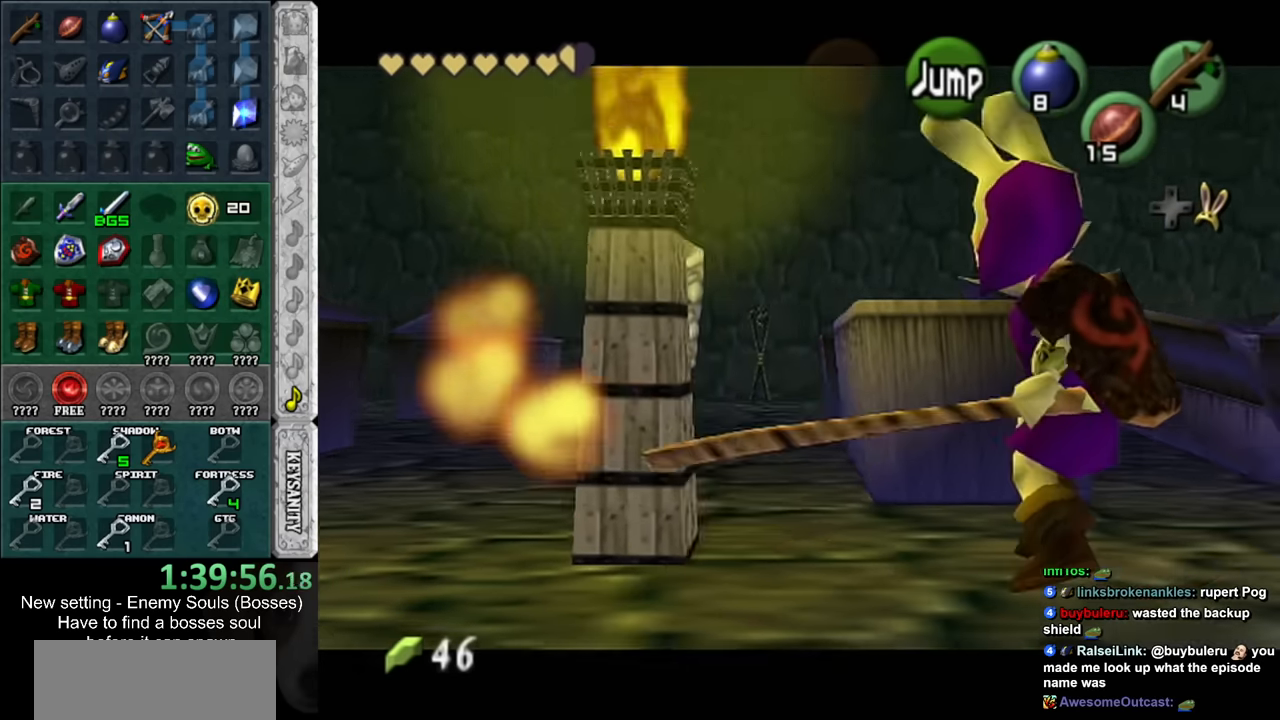
{"buttons": ["A", "L1"], "left_stick": "right", "right_stick": "center", "events": [[167, "A", "up"], [367, "A", "down"]]}
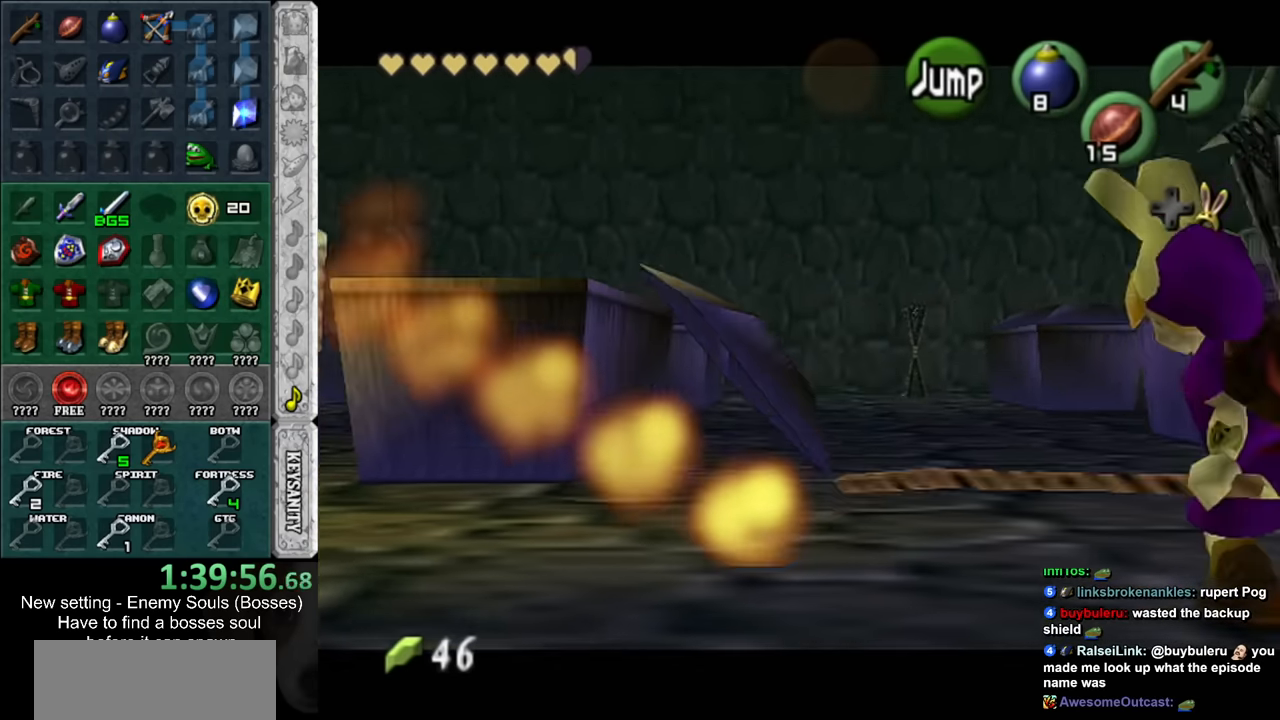
{"buttons": [], "left_stick": "center", "right_stick": "center", "events": [[50, "A", "up"], [84, "left_stick", "center"], [117, "L1", "up"], [384, "left_stick", "right"], [450, "left_stick", "center"]]}
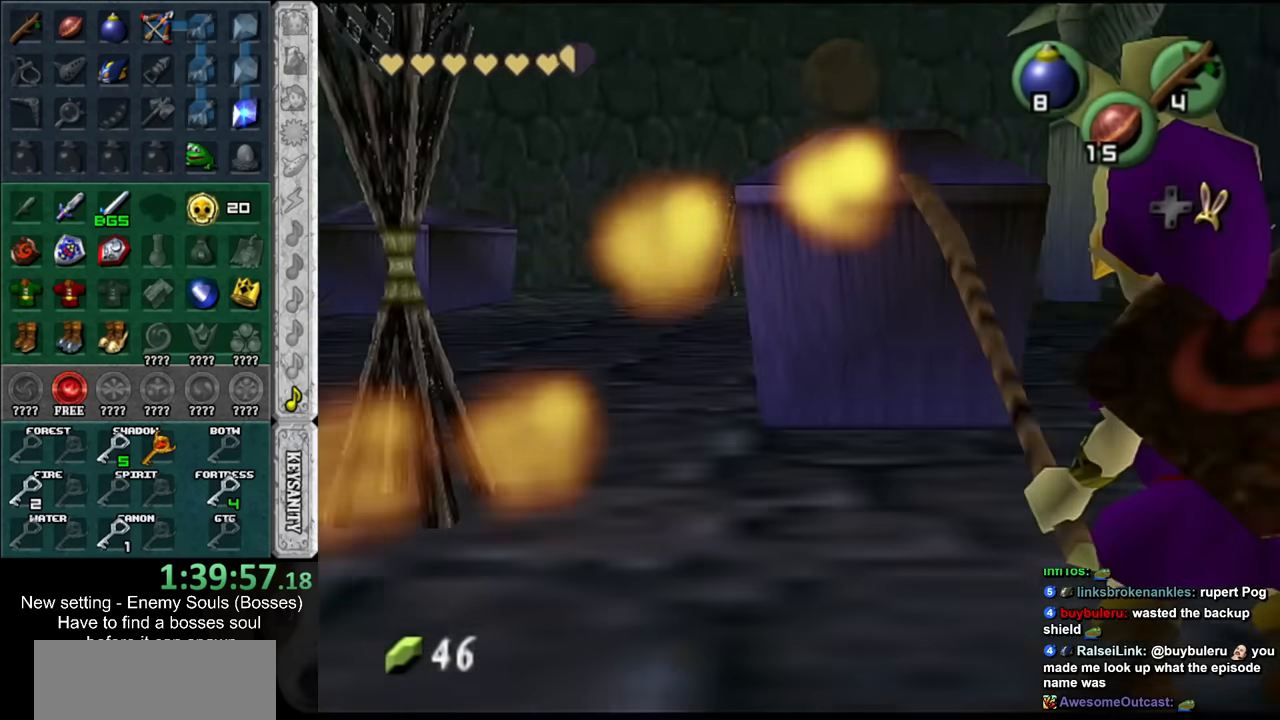
{"buttons": ["A", "L1"], "left_stick": "left", "right_stick": "center", "events": [[50, "L1", "down"], [450, "left_stick", "left"], [483, "A", "down"]]}
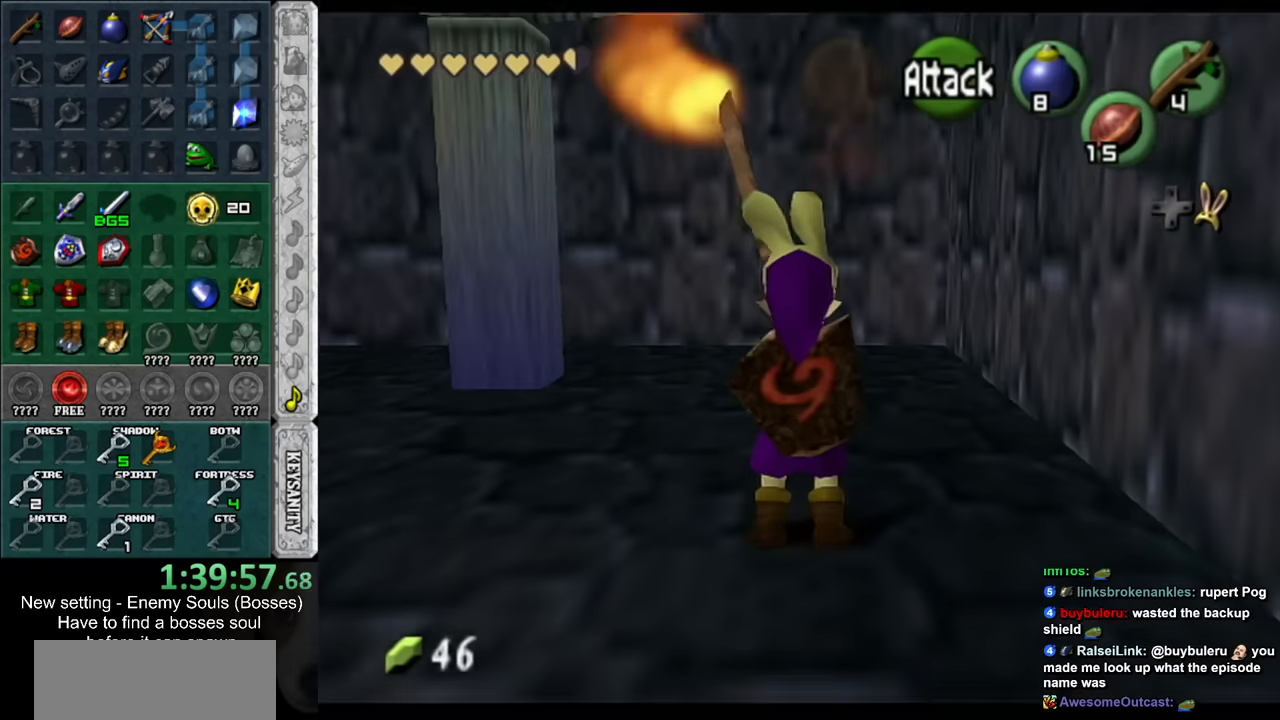
{"buttons": ["L1"], "left_stick": "up", "right_stick": "center", "events": [[166, "A", "up"], [233, "left_stick", "center"], [416, "left_stick", "up"]]}
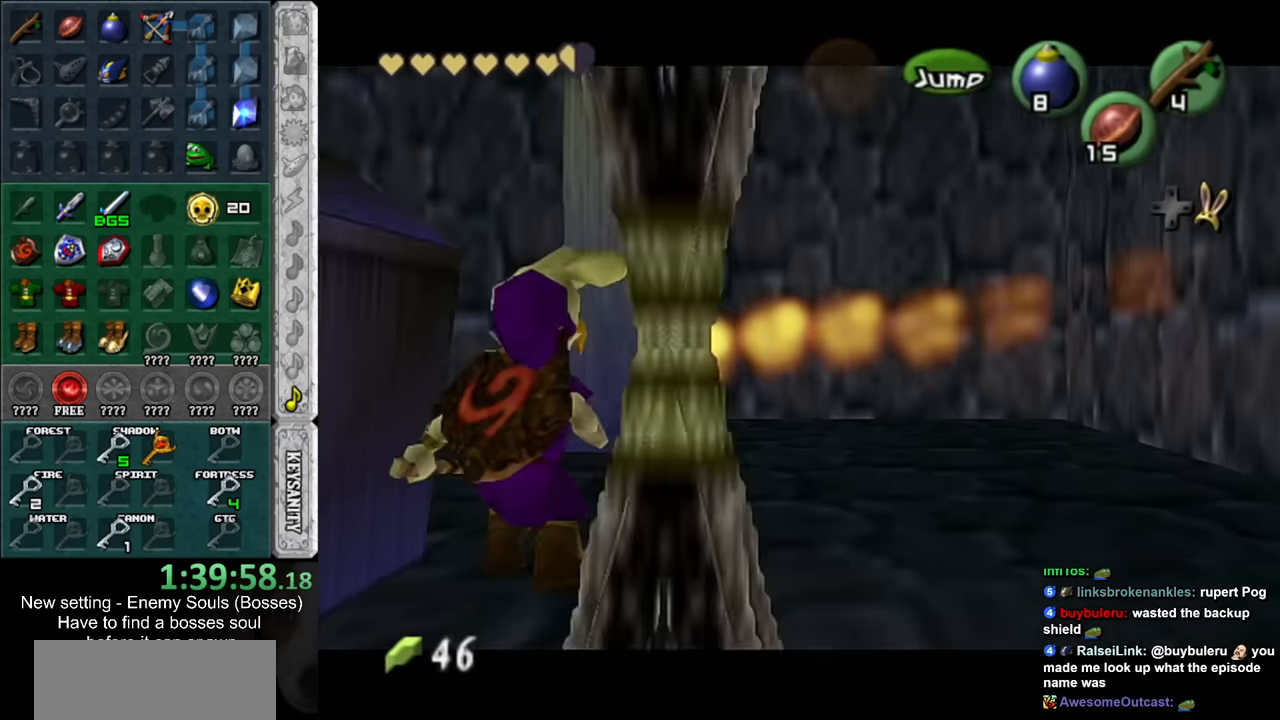
{"buttons": ["L1"], "left_stick": "left", "right_stick": "center", "events": [[116, "left_stick", "center"], [200, "left_stick", "left"], [266, "A", "down"], [416, "A", "up"]]}
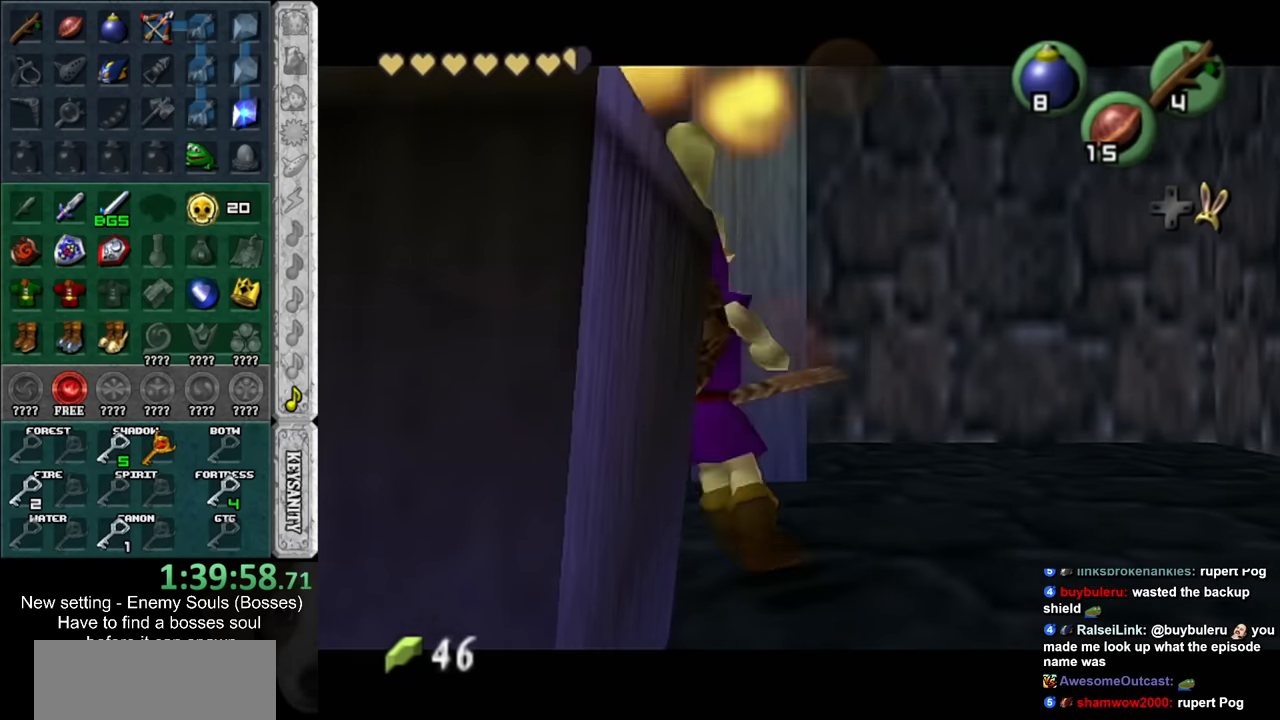
{"buttons": ["A", "L1"], "left_stick": "left", "right_stick": "center", "events": [[133, "A", "down"], [333, "A", "up"], [483, "A", "down"]]}
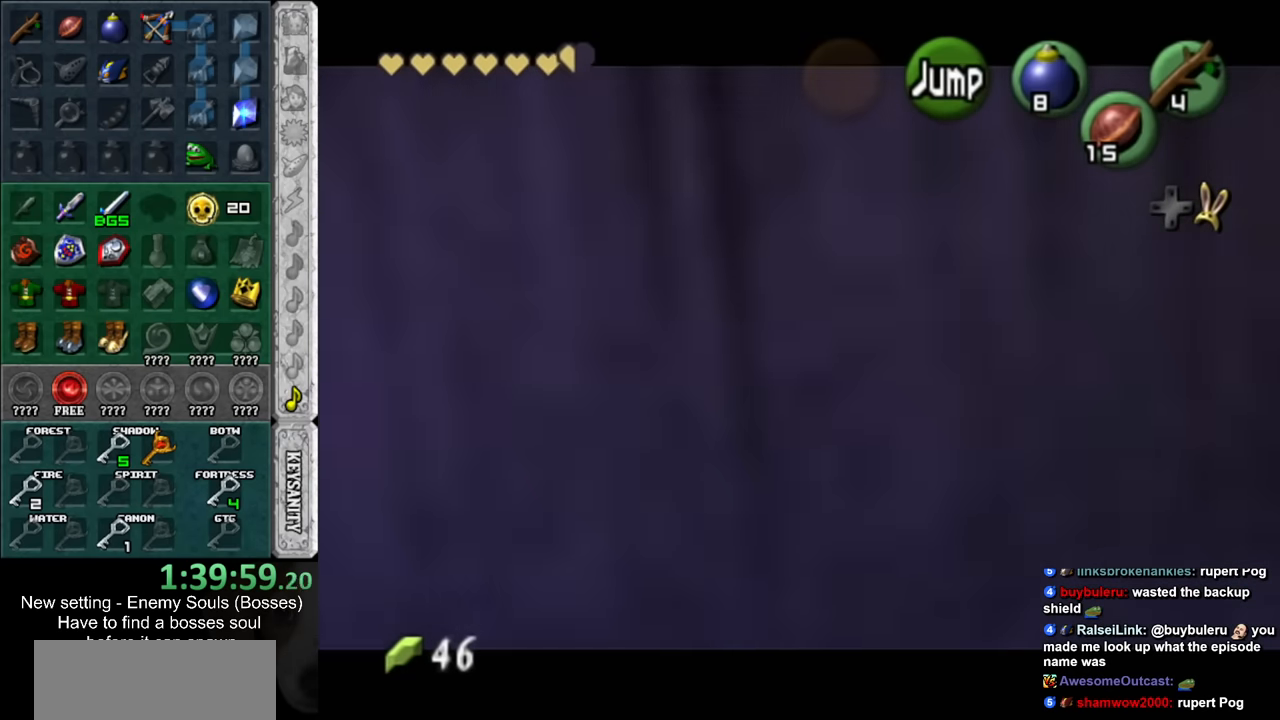
{"buttons": ["A", "L1"], "left_stick": "left", "right_stick": "center", "events": [[200, "A", "up"], [383, "A", "down"]]}
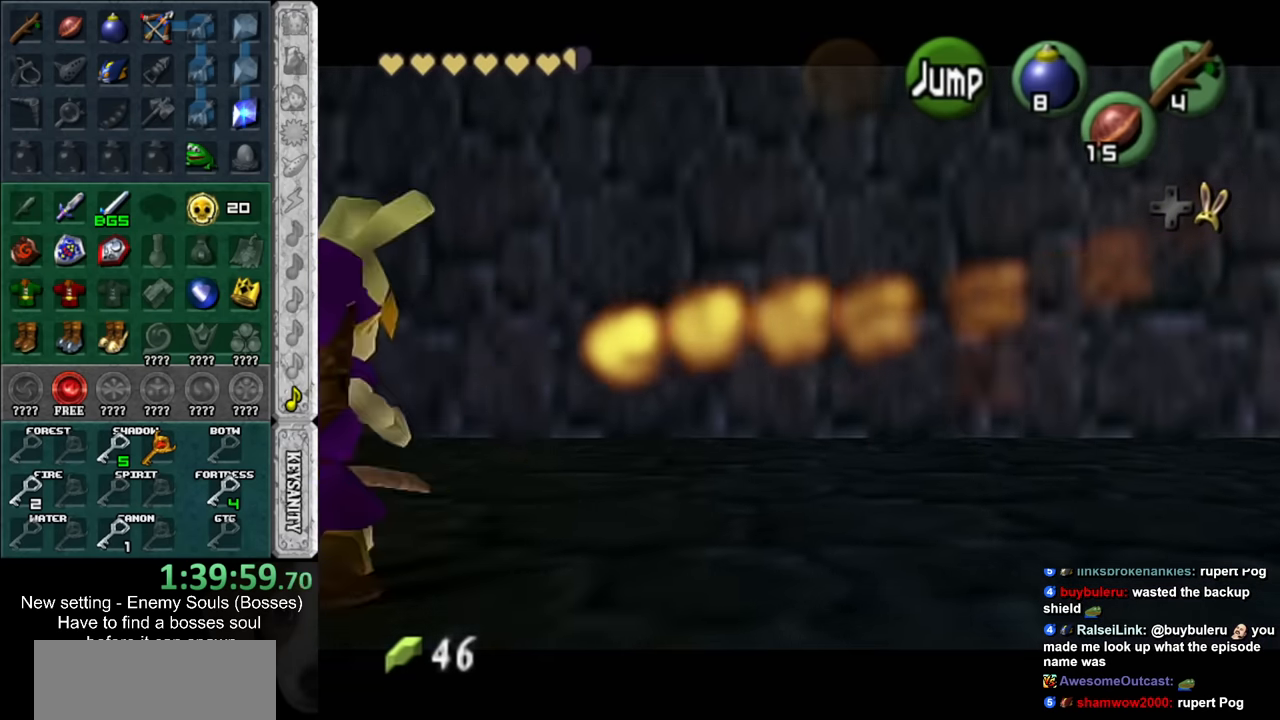
{"buttons": ["L1"], "left_stick": "left", "right_stick": "center", "events": [[83, "A", "up"], [266, "A", "down"], [450, "A", "up"]]}
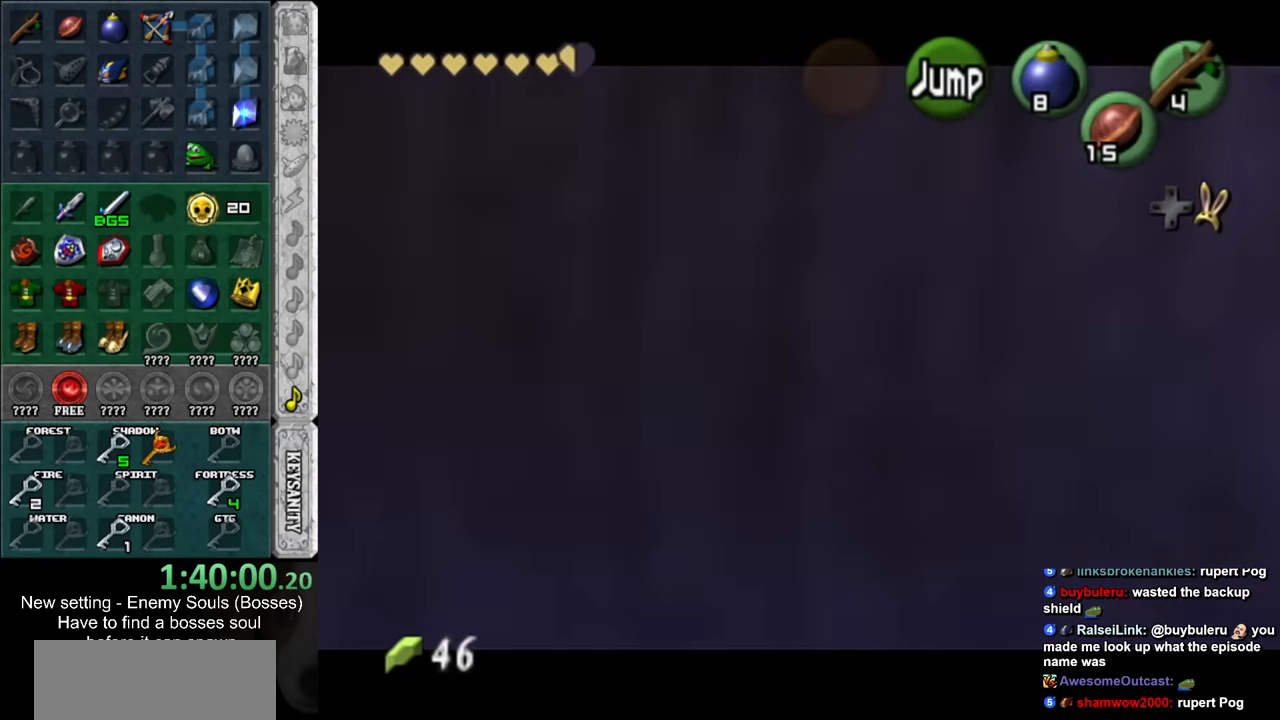
{"buttons": [], "left_stick": "center", "right_stick": "center", "events": [[150, "A", "down"], [333, "A", "up"], [416, "L1", "up"], [416, "left_stick", "center"]]}
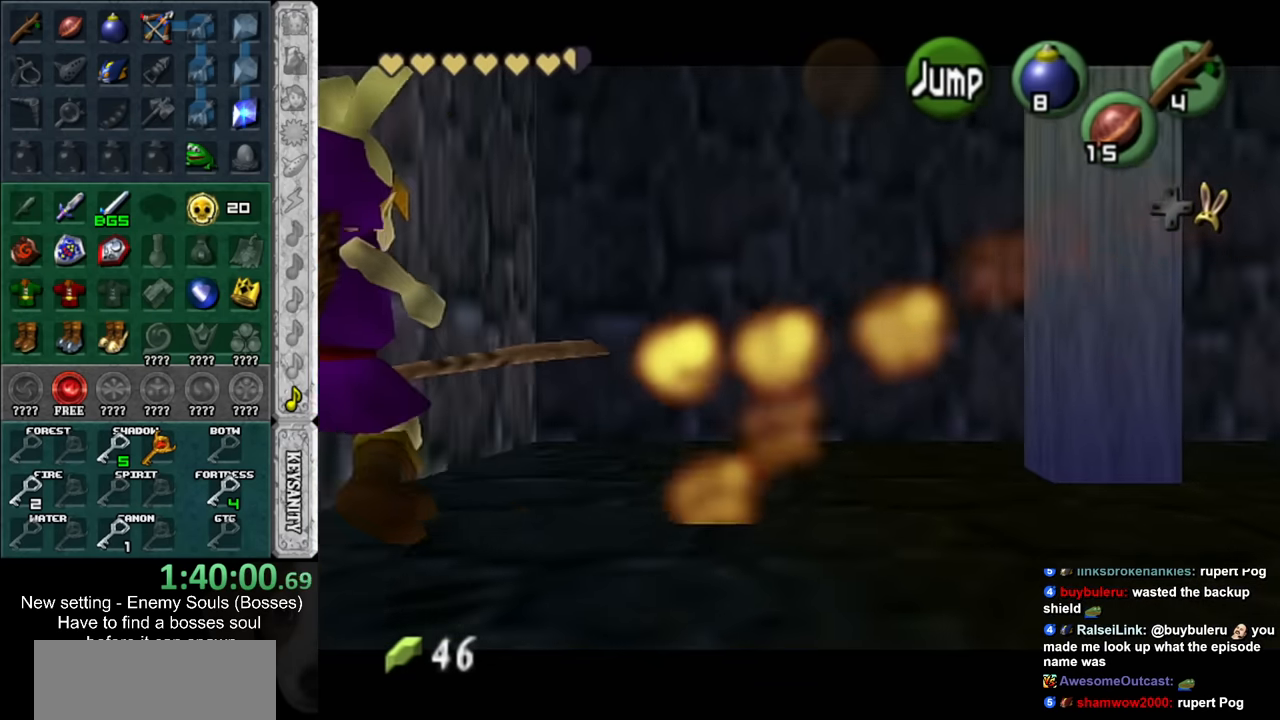
{"buttons": ["A", "L1"], "left_stick": "right", "right_stick": "center", "events": [[150, "left_stick", "right"], [234, "L1", "down"], [234, "left_stick", "center"], [400, "left_stick", "right"], [450, "A", "down"]]}
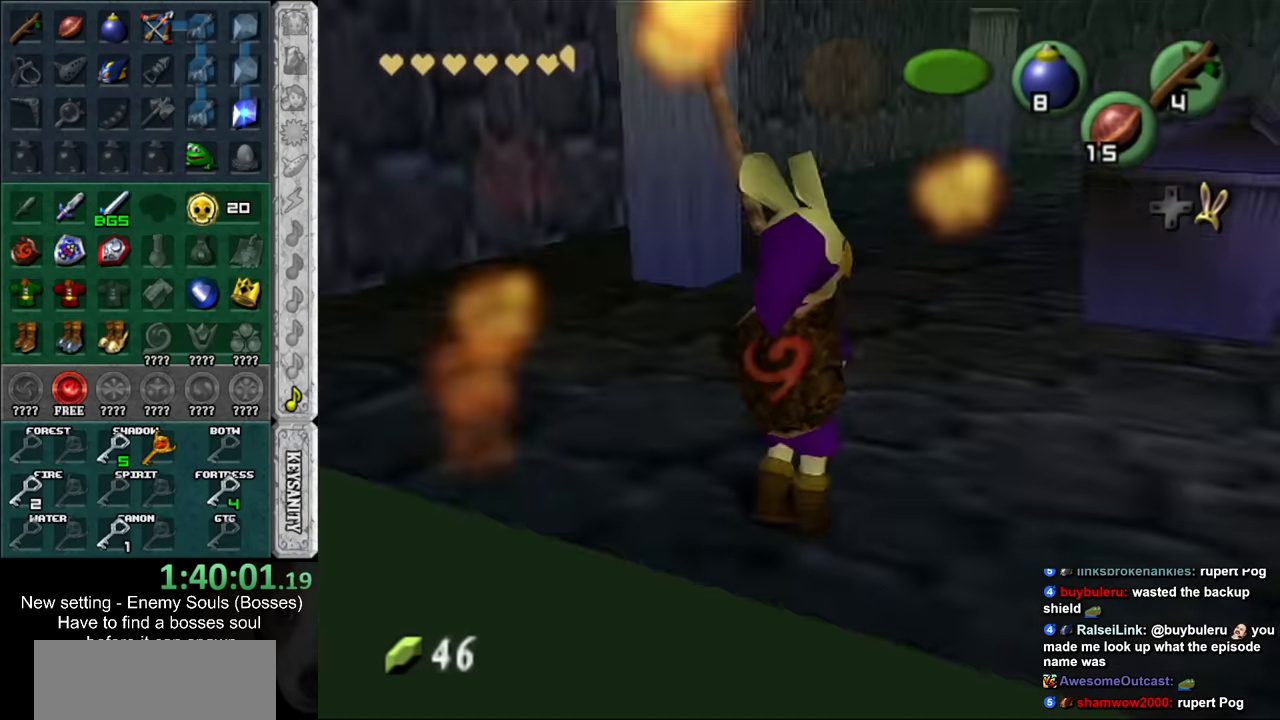
{"buttons": ["A", "L1"], "left_stick": "center", "right_stick": "center", "events": [[134, "A", "up"], [367, "A", "down"], [484, "left_stick", "center"]]}
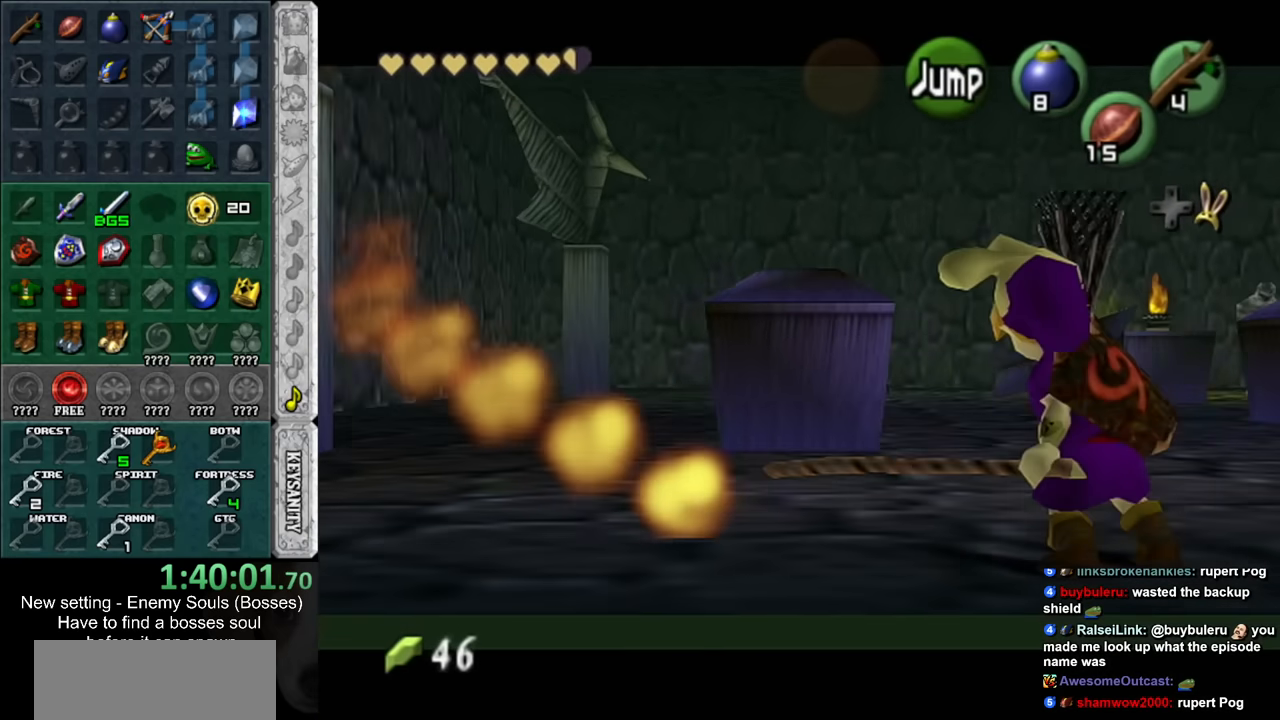
{"buttons": [], "left_stick": "up", "right_stick": "center", "events": [[50, "A", "up"], [167, "L1", "up"], [367, "left_stick", "up"]]}
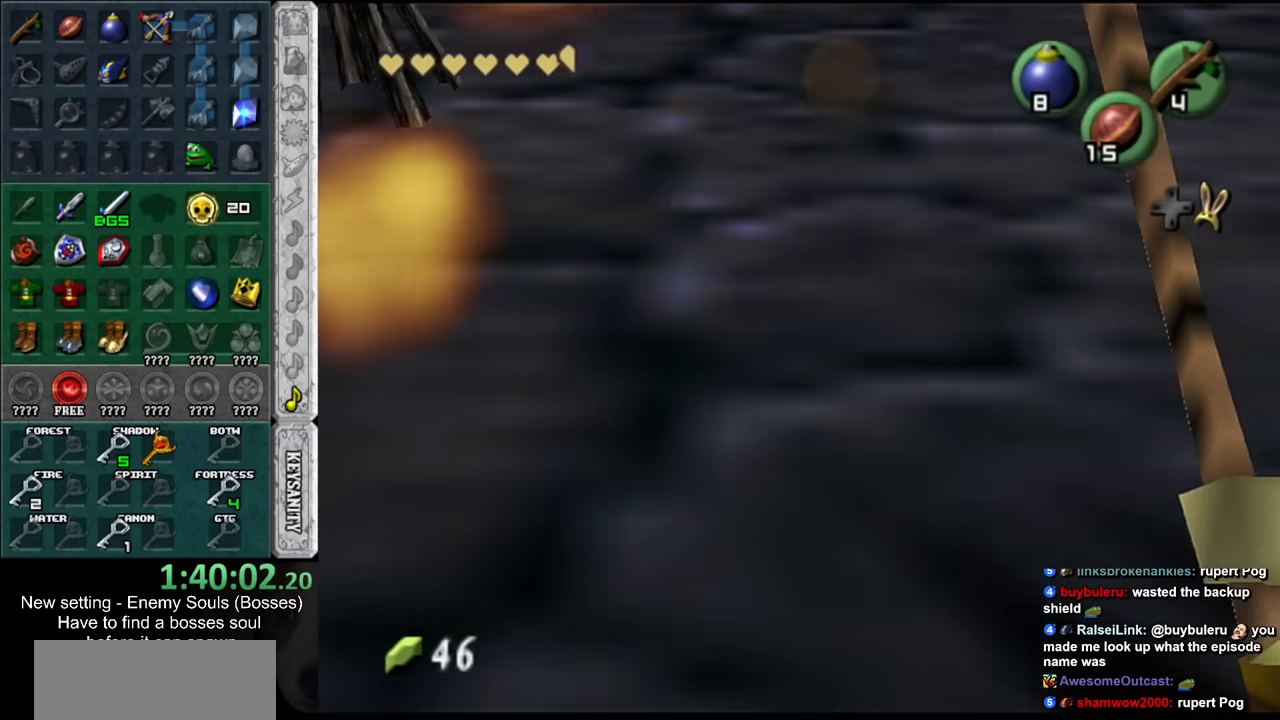
{"buttons": [], "left_stick": "up", "right_stick": "center", "events": [[50, "left_stick", "up-left"], [234, "left_stick", "up"]]}
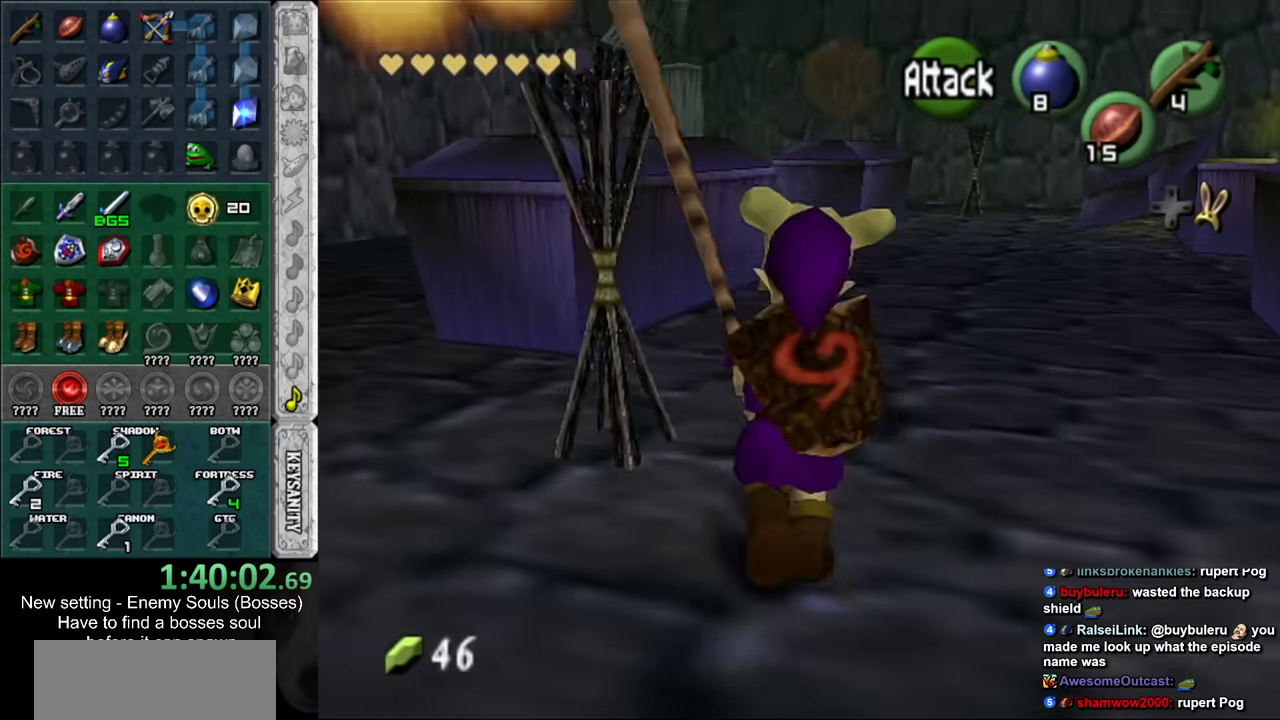
{"buttons": [], "left_stick": "center", "right_stick": "center", "events": [[84, "left_stick", "center"]]}